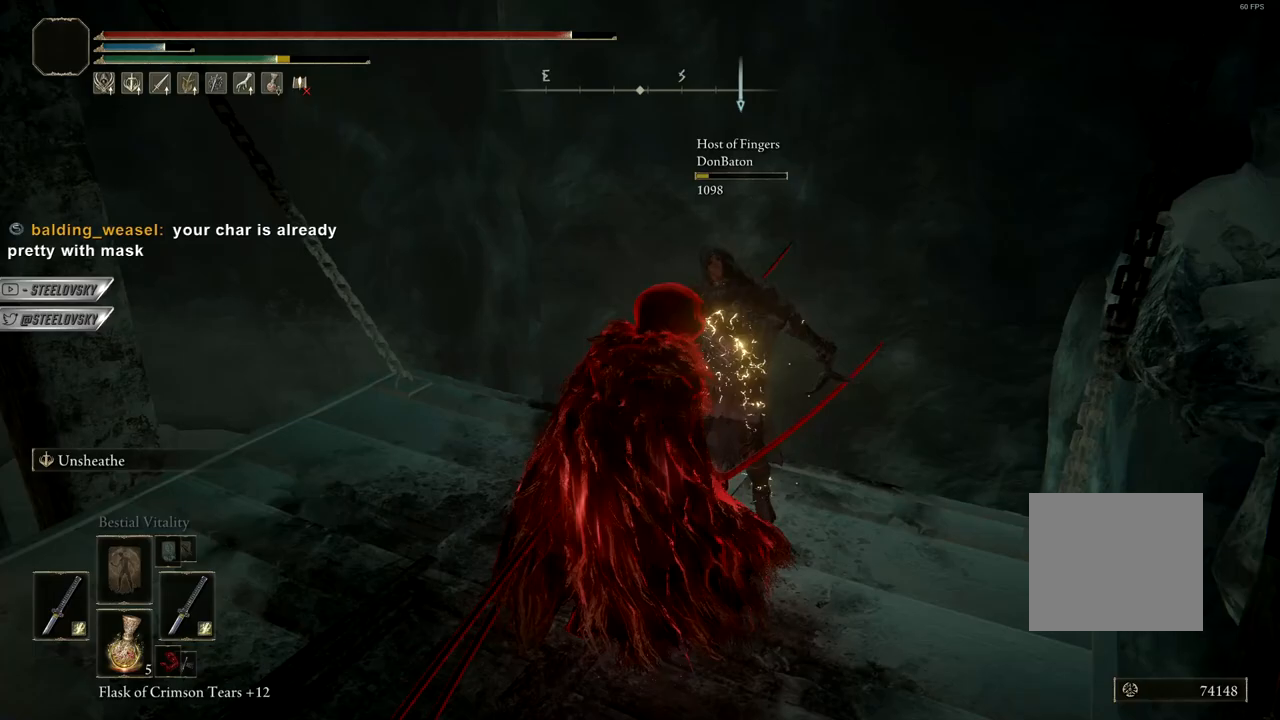
Gameplay with a controller (PlayStation layout); each line is a JSON object with the inputs held at the frame after it. "events" lists button and stick changes between this image and that frame as [ms after this image, input, new state], when the widget could be followed in between.
{"buttons": [], "left_stick": "center", "right_stick": "left", "events": [[183, "right_stick", "left"]]}
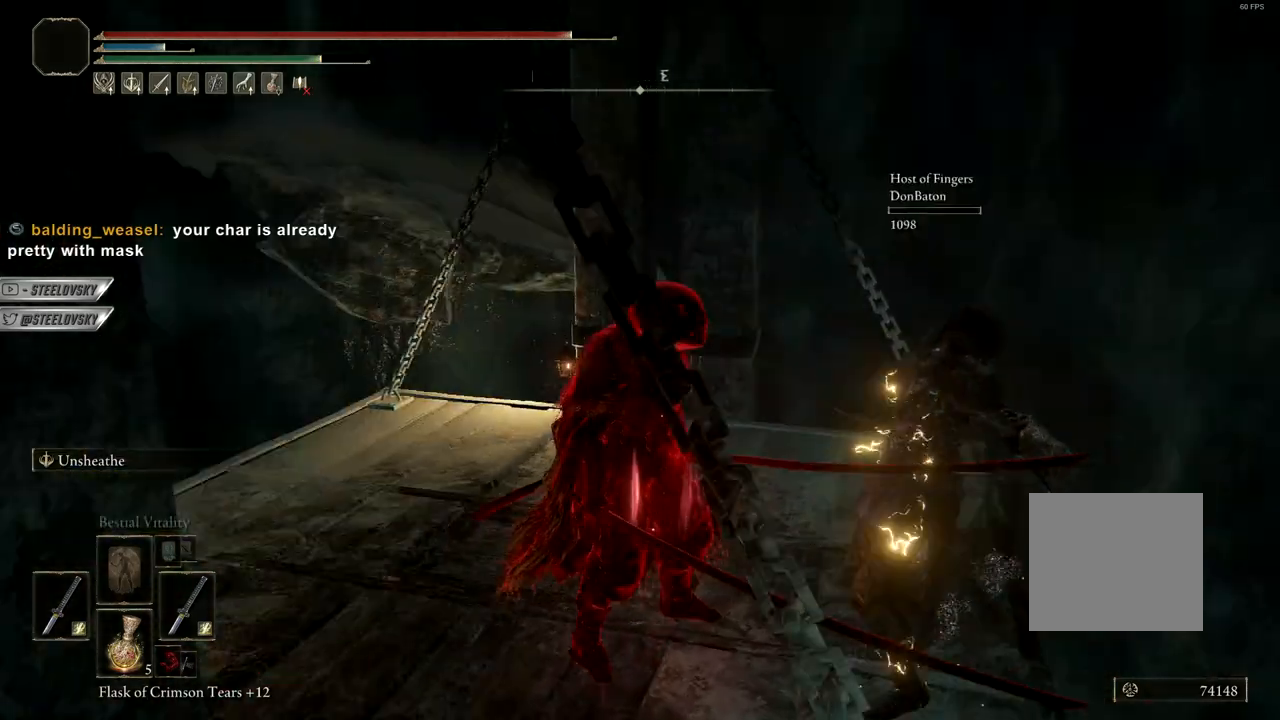
{"buttons": [], "left_stick": "center", "right_stick": "center", "events": [[117, "right_stick", "center"]]}
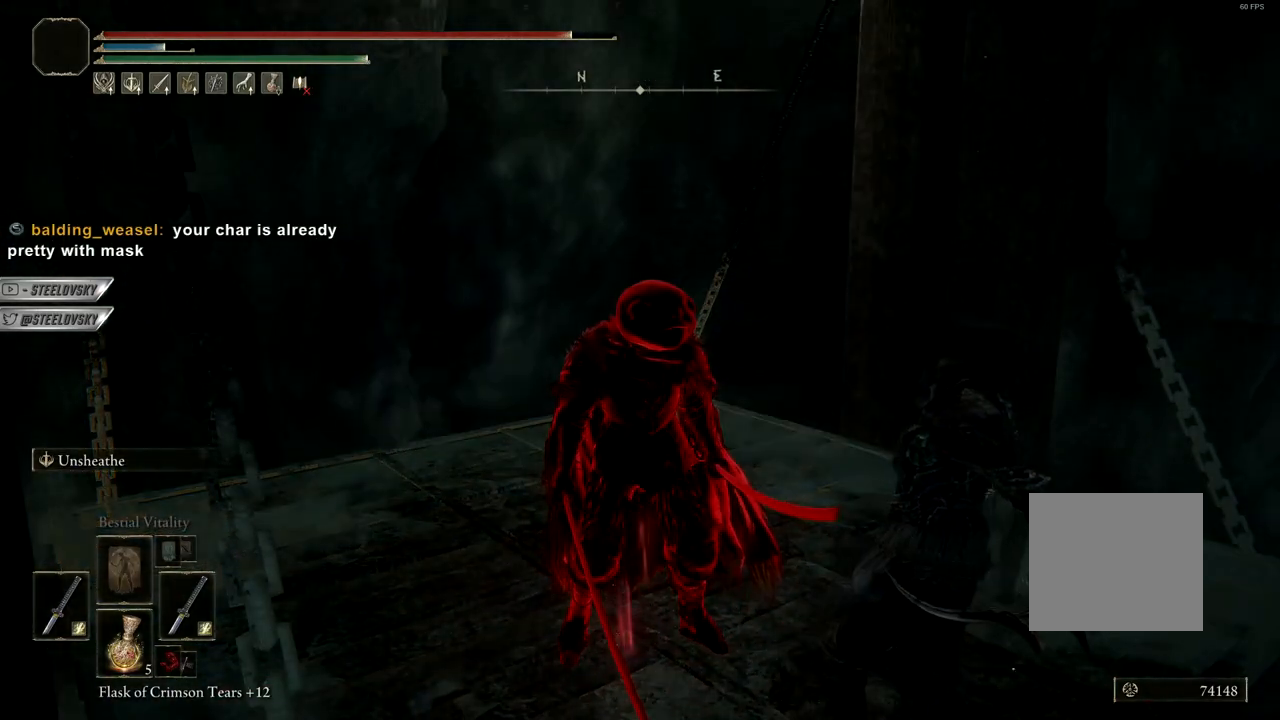
{"buttons": [], "left_stick": "center", "right_stick": "center", "events": []}
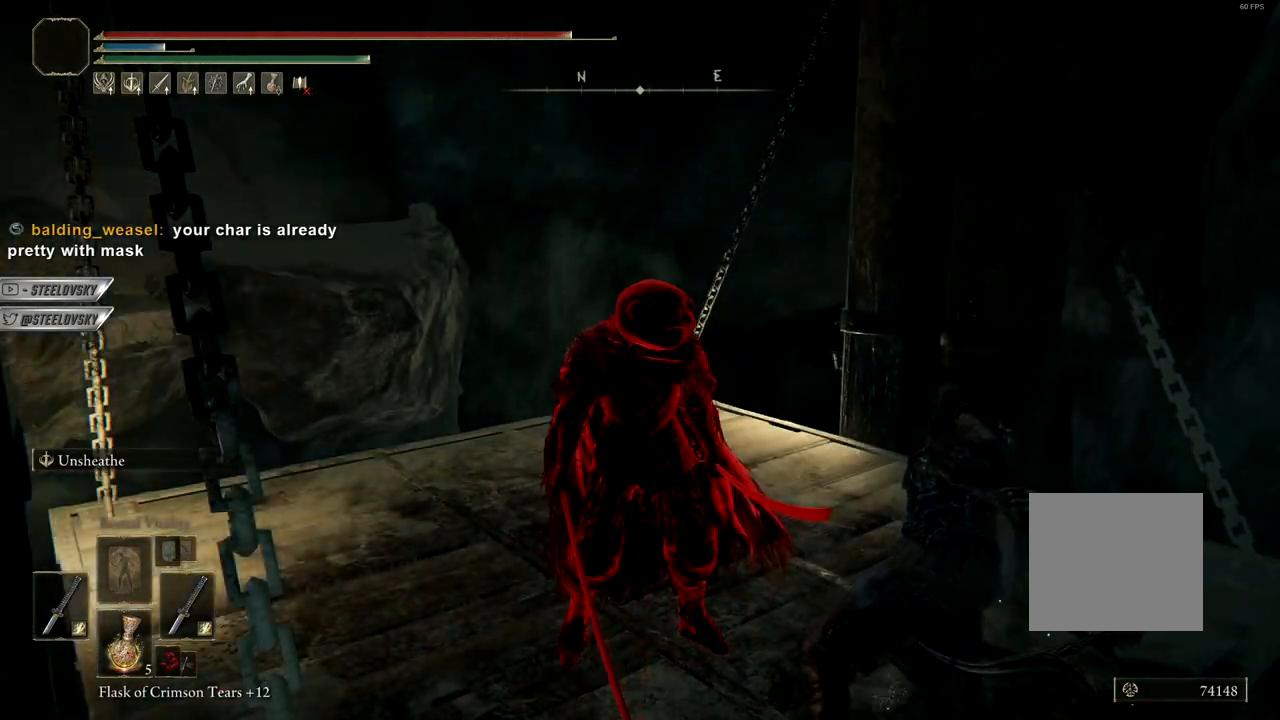
{"buttons": [], "left_stick": "center", "right_stick": "center", "events": []}
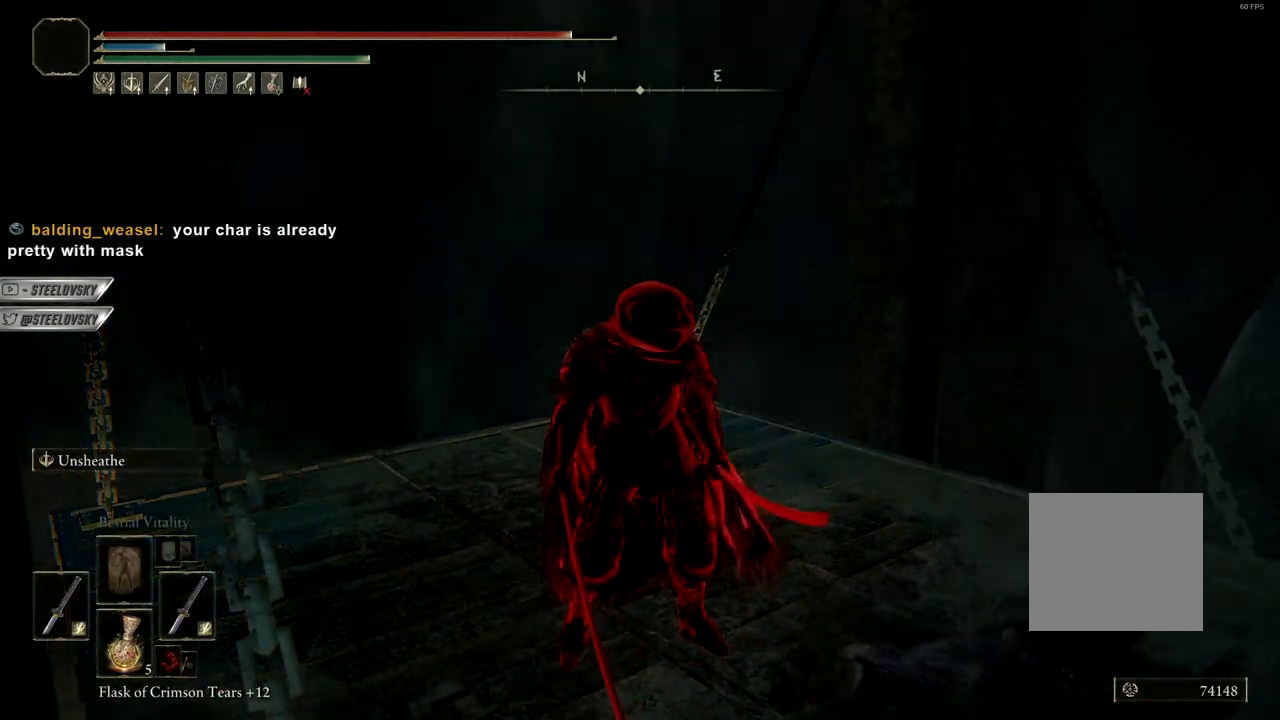
{"buttons": [], "left_stick": "center", "right_stick": "center", "events": []}
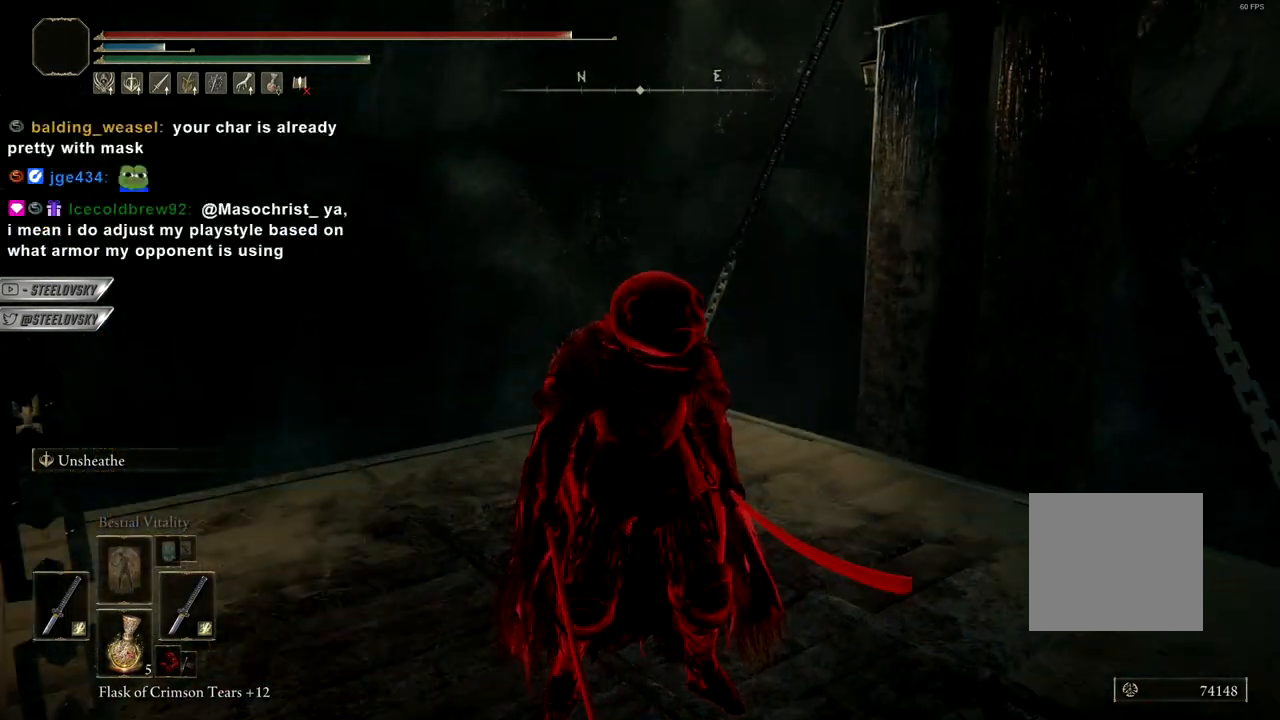
{"buttons": [], "left_stick": "center", "right_stick": "center", "events": []}
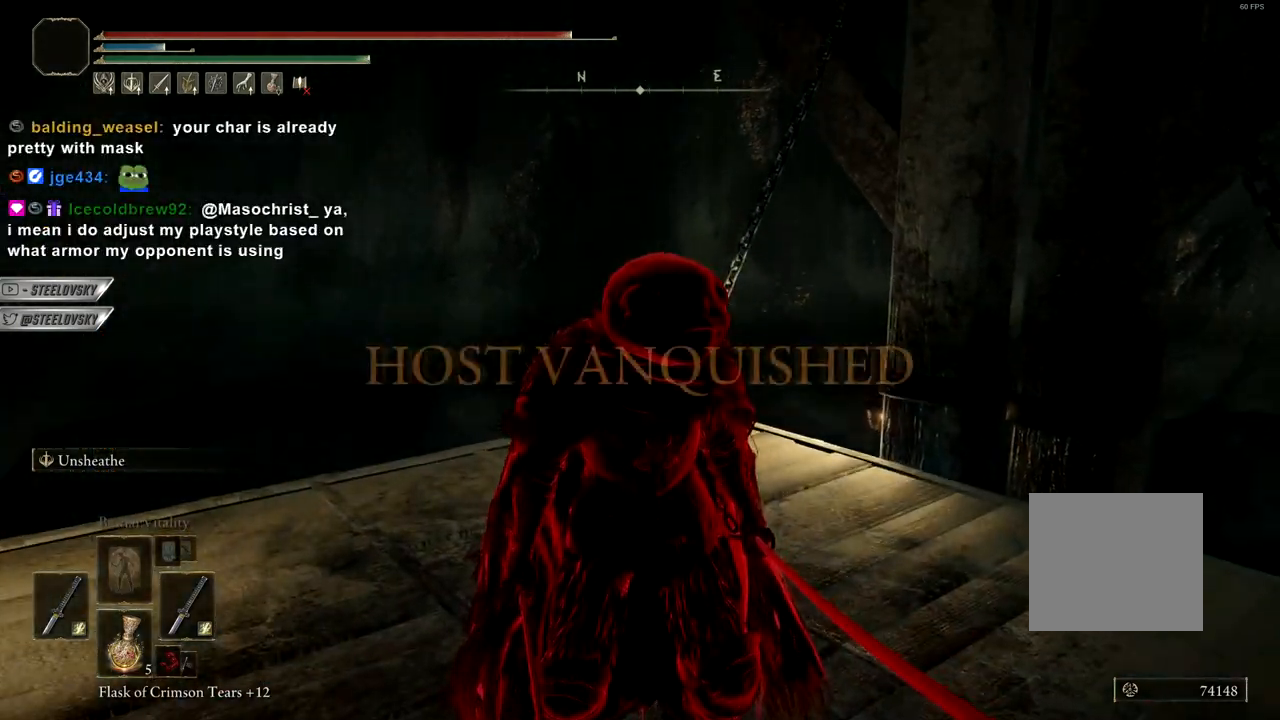
{"buttons": [], "left_stick": "up-left", "right_stick": "center", "events": [[83, "right_stick", "left"], [200, "left_stick", "left"], [233, "right_stick", "center"], [250, "left_stick", "up-left"]]}
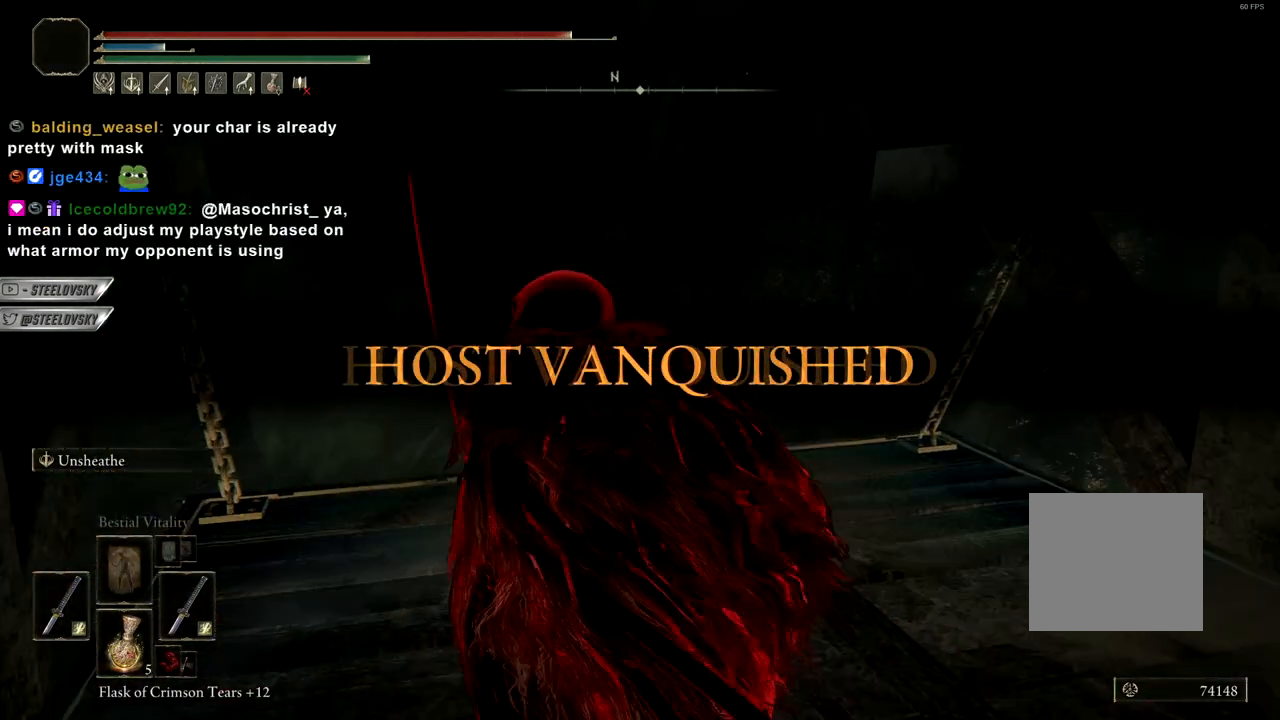
{"buttons": [], "left_stick": "up-left", "right_stick": "right", "events": [[333, "right_stick", "right"]]}
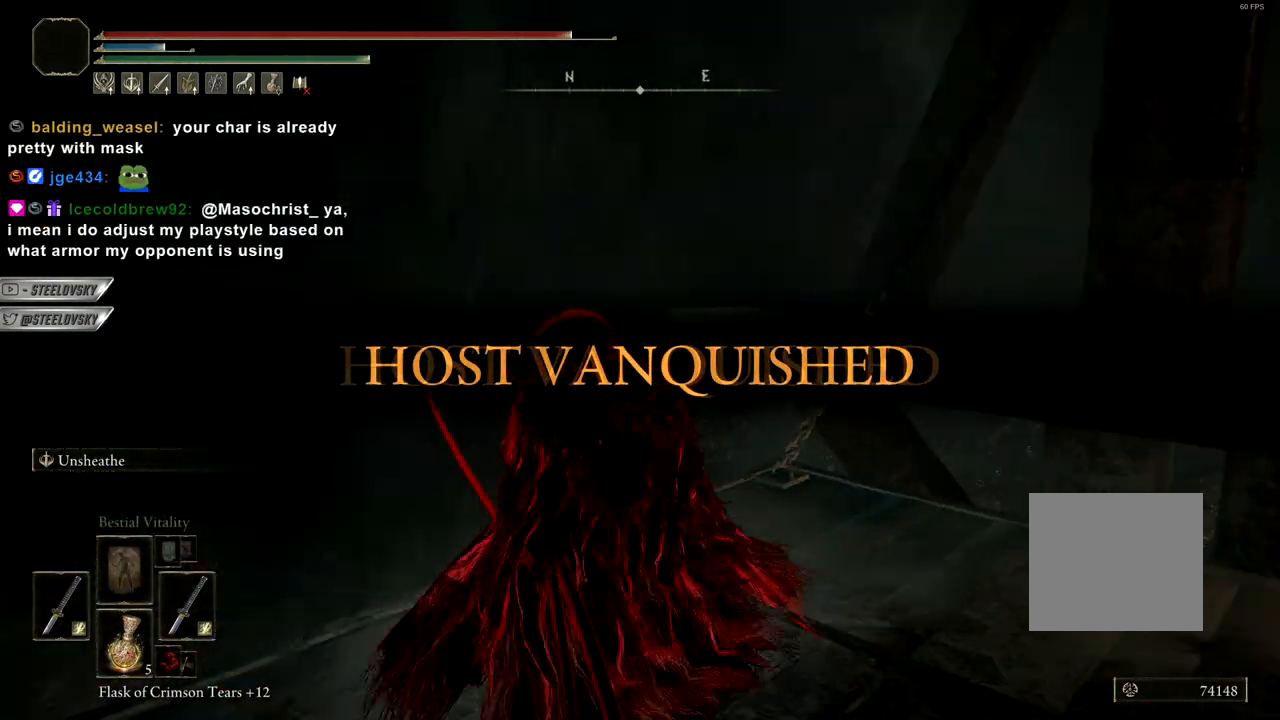
{"buttons": [], "left_stick": "up-left", "right_stick": "right"}
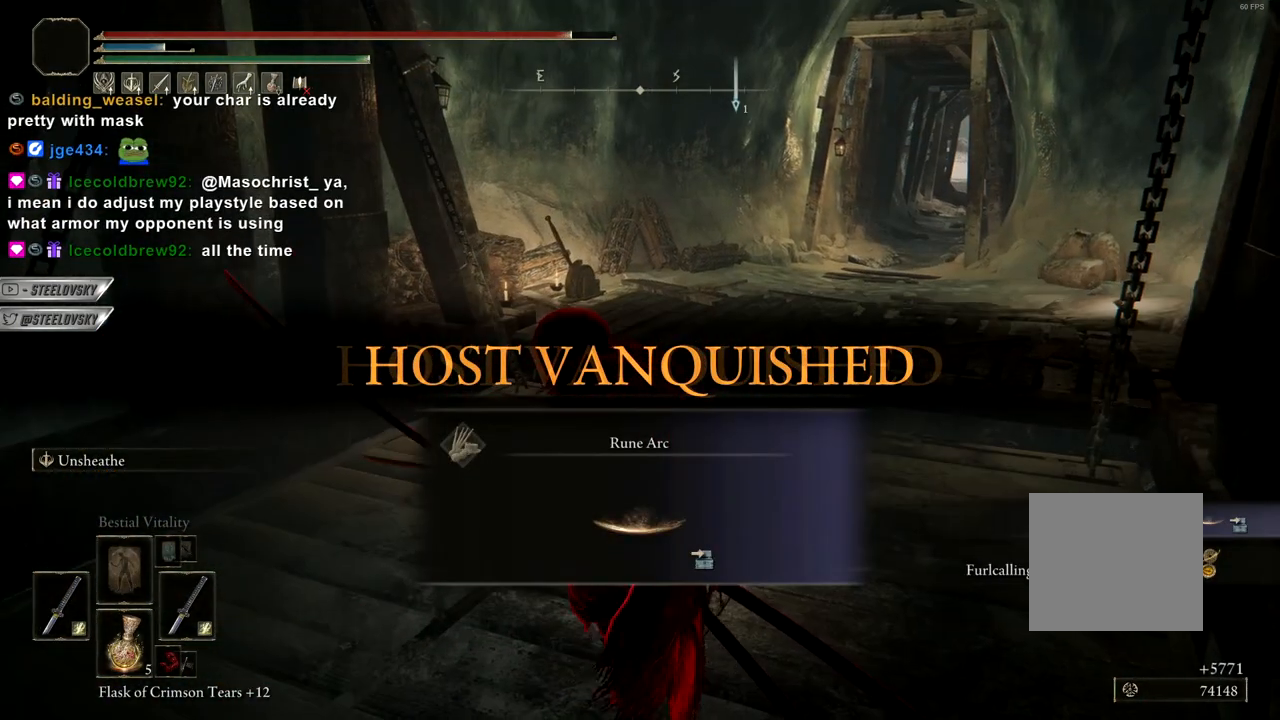
{"buttons": [], "left_stick": "up", "right_stick": "center", "events": [[367, "left_stick", "up"], [367, "right_stick", "center"]]}
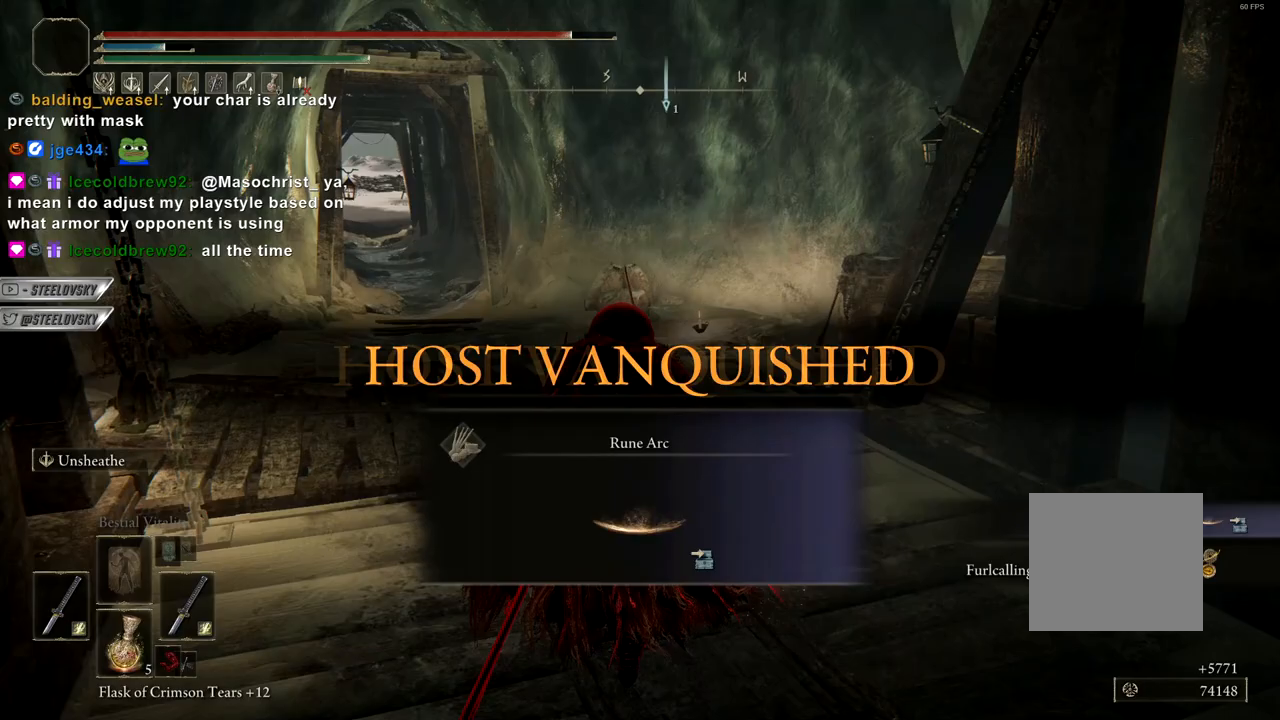
{"buttons": ["CIRCLE"], "left_stick": "up", "right_stick": "left", "events": [[67, "CIRCLE", "down"], [133, "right_stick", "left"]]}
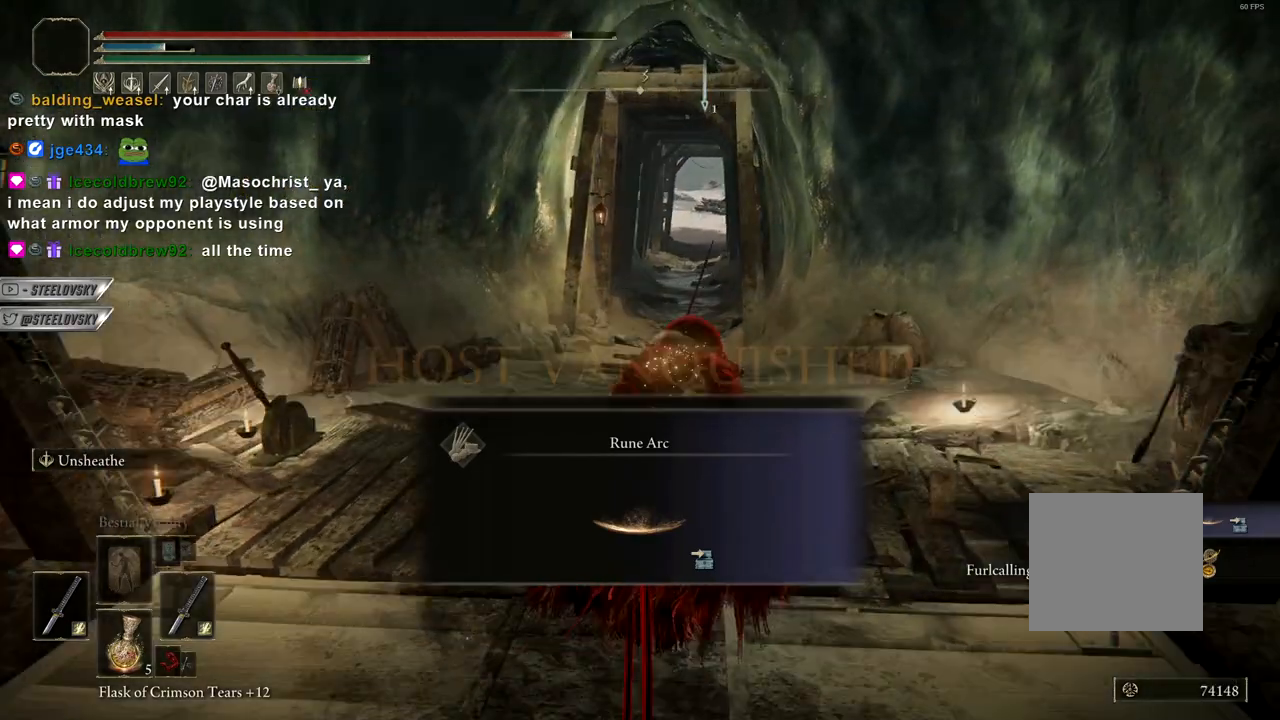
{"buttons": ["R1"], "left_stick": "up", "right_stick": "left", "events": [[150, "right_stick", "center"], [333, "CIRCLE", "up"], [333, "right_stick", "left"], [417, "R1", "down"]]}
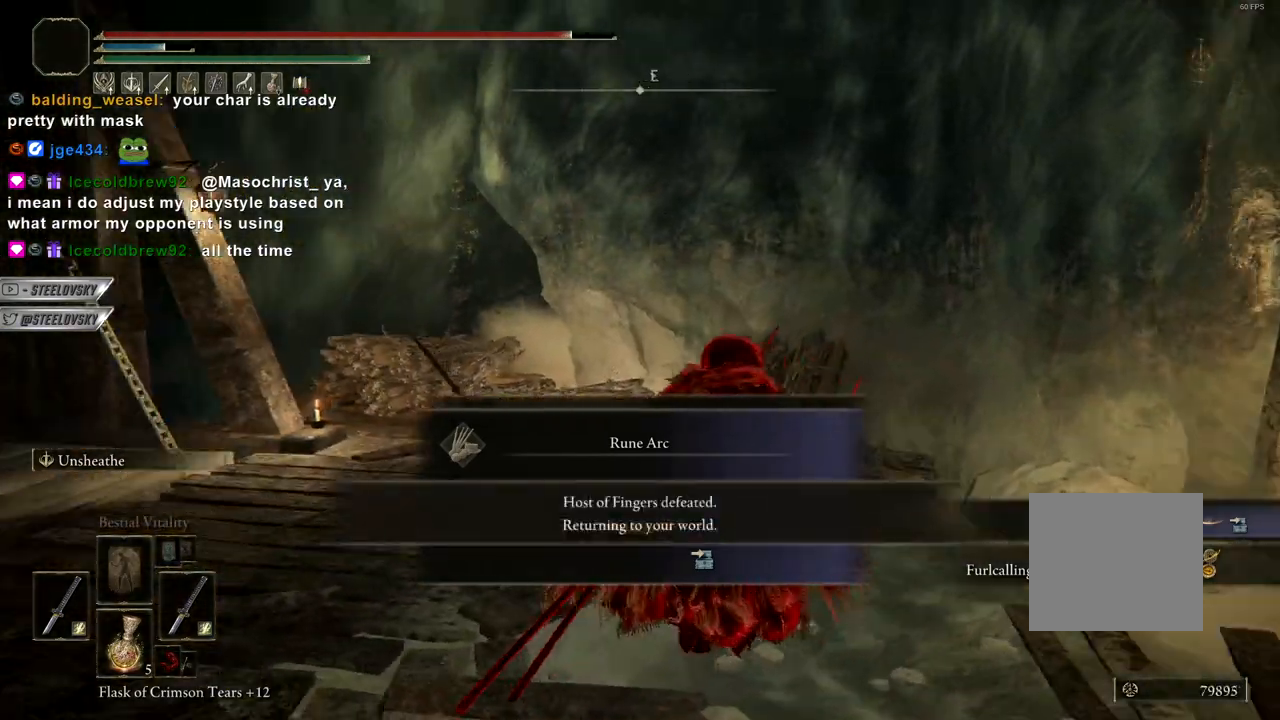
{"buttons": [], "left_stick": "up", "right_stick": "left", "events": [[17, "R1", "up"], [67, "right_stick", "center"], [300, "right_stick", "left"]]}
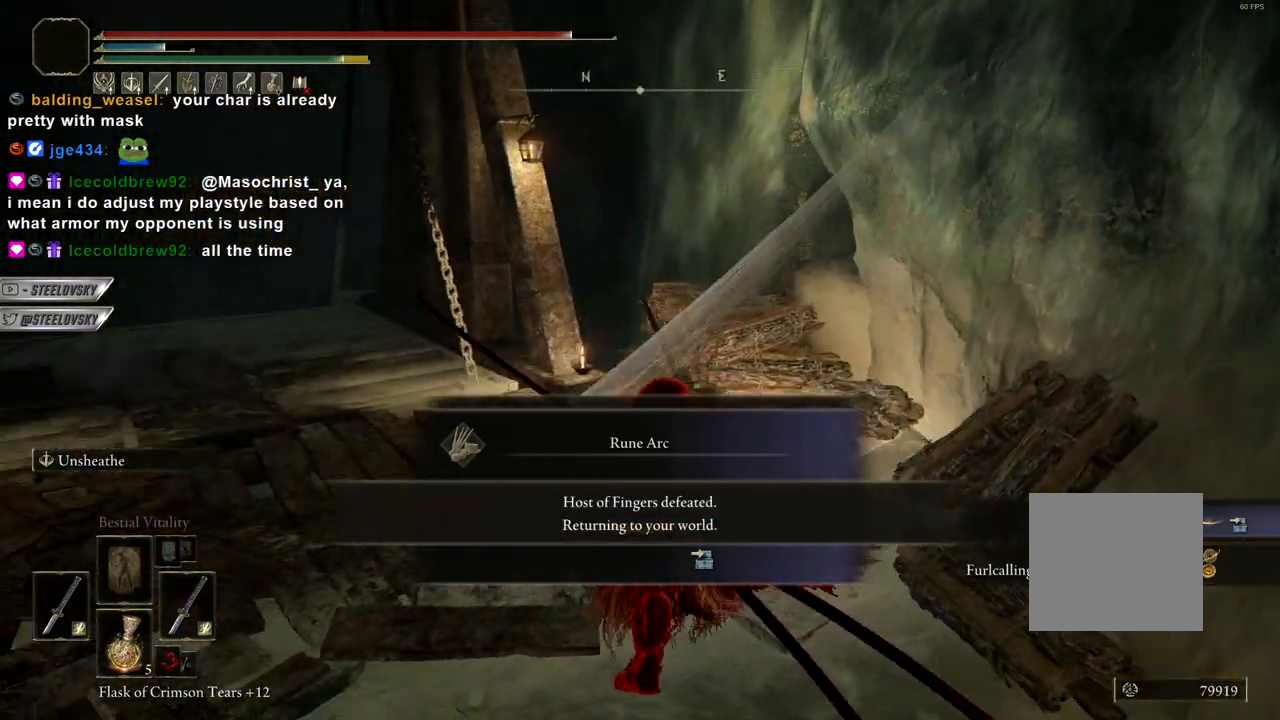
{"buttons": [], "left_stick": "up", "right_stick": "center", "events": [[33, "R1", "down"], [117, "R1", "up"], [167, "right_stick", "center"]]}
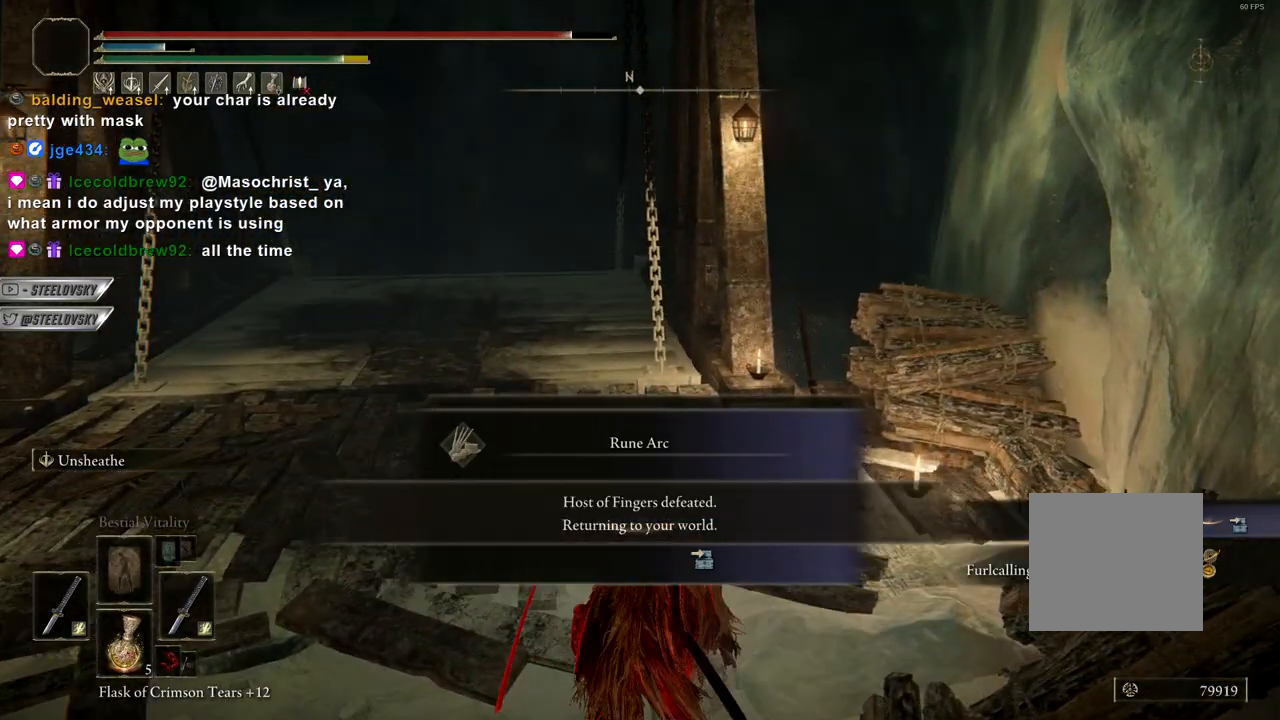
{"buttons": [], "left_stick": "up", "right_stick": "center", "events": [[50, "right_stick", "down-left"], [133, "R1", "down"], [250, "R1", "up"], [250, "right_stick", "center"]]}
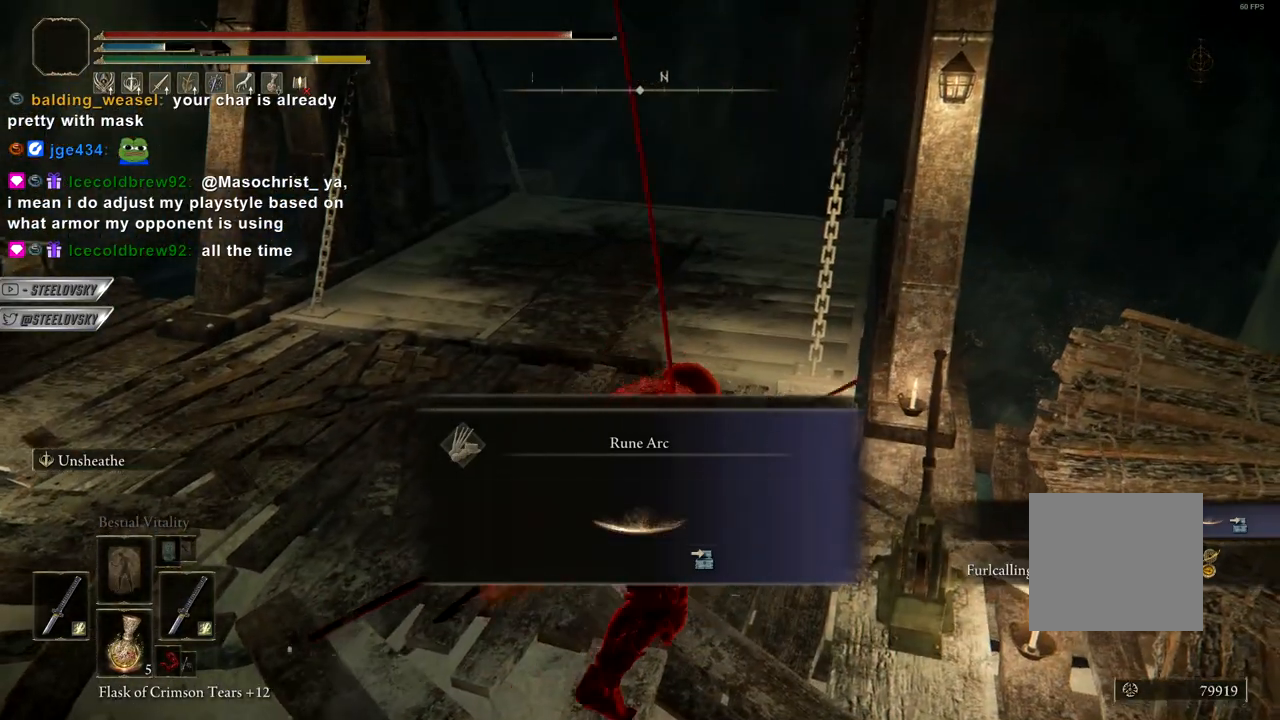
{"buttons": [], "left_stick": "up", "right_stick": "center", "events": [[267, "R1", "down"], [383, "R1", "up"]]}
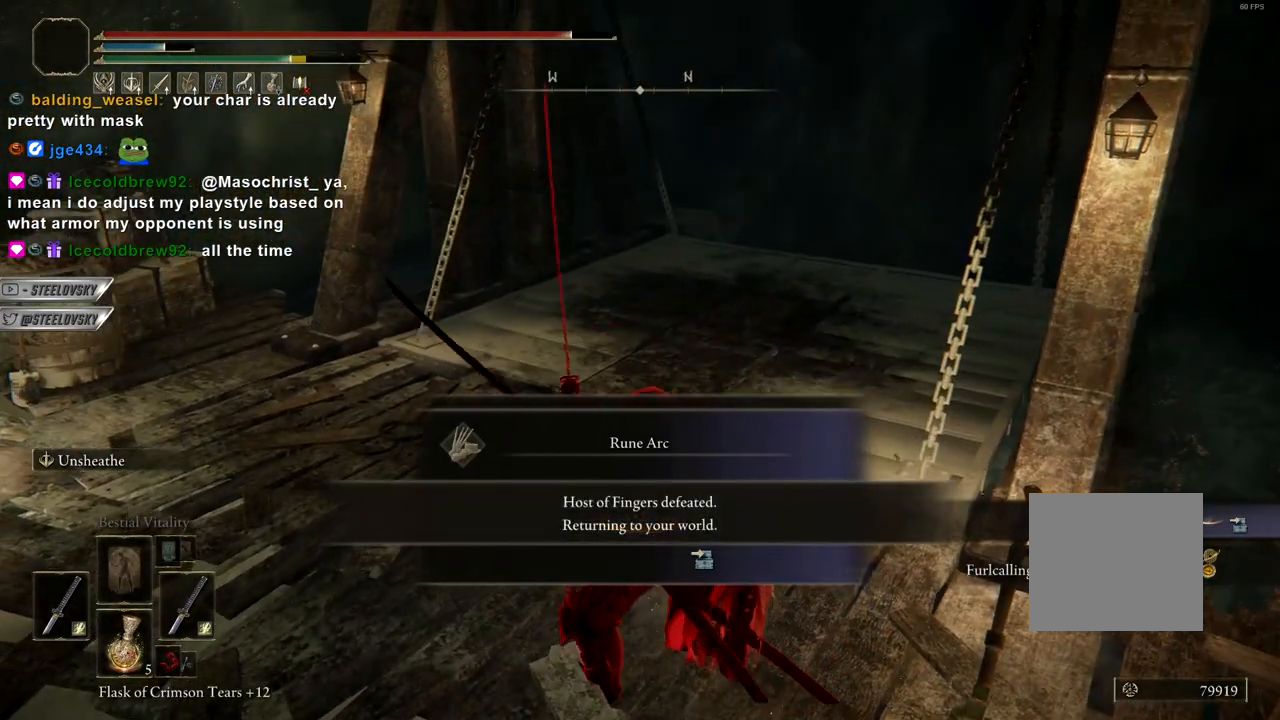
{"buttons": ["R1"], "left_stick": "up", "right_stick": "center", "events": [[450, "R1", "down"]]}
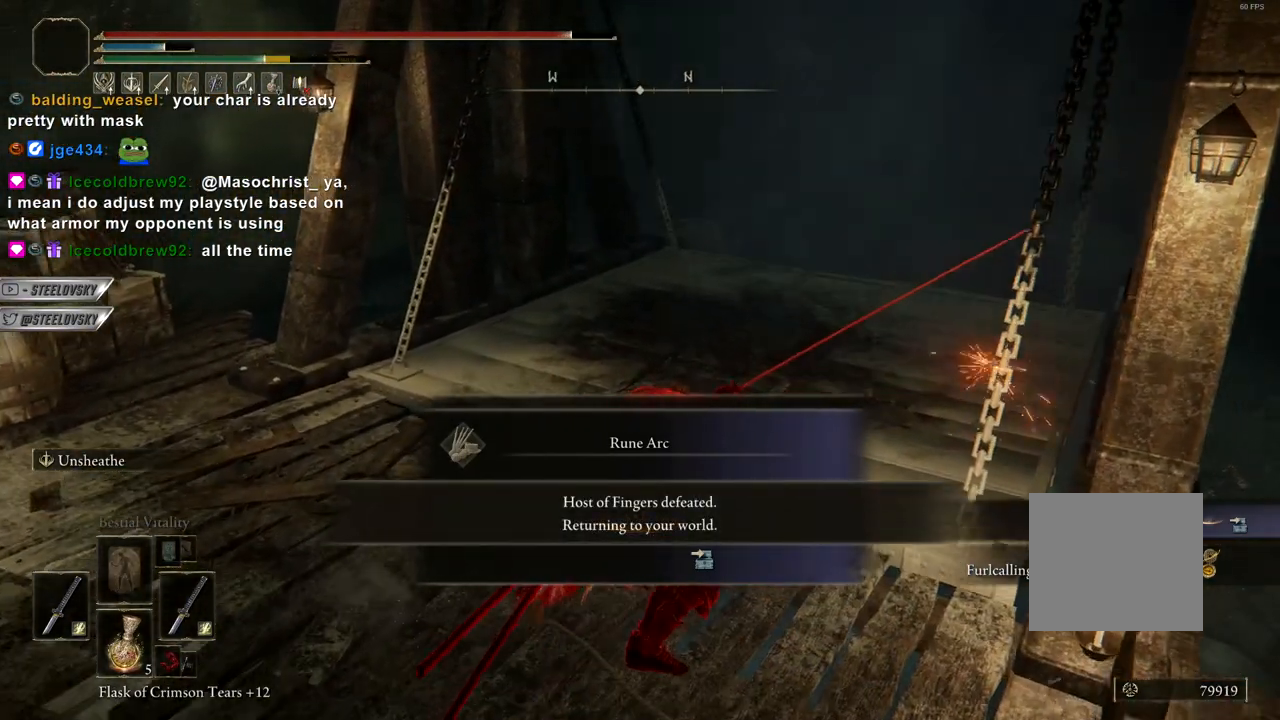
{"buttons": [], "left_stick": "up", "right_stick": "center", "events": [[33, "R1", "up"]]}
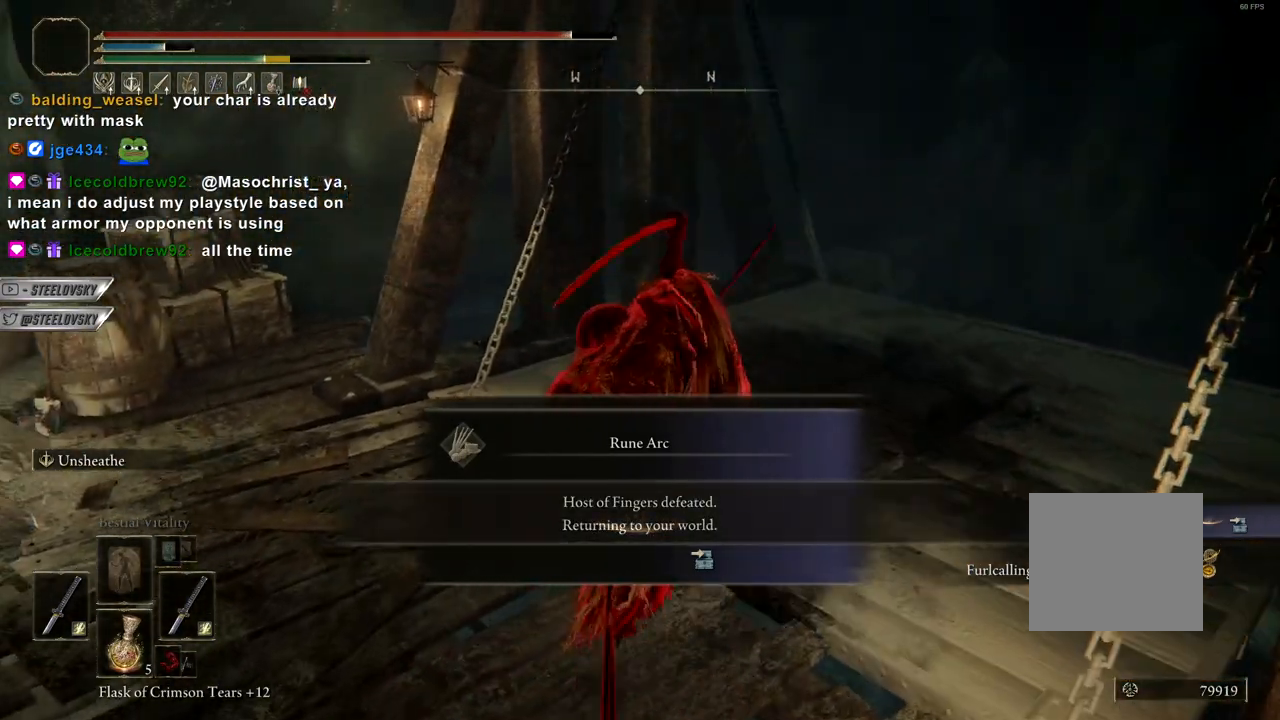
{"buttons": [], "left_stick": "up", "right_stick": "center", "events": []}
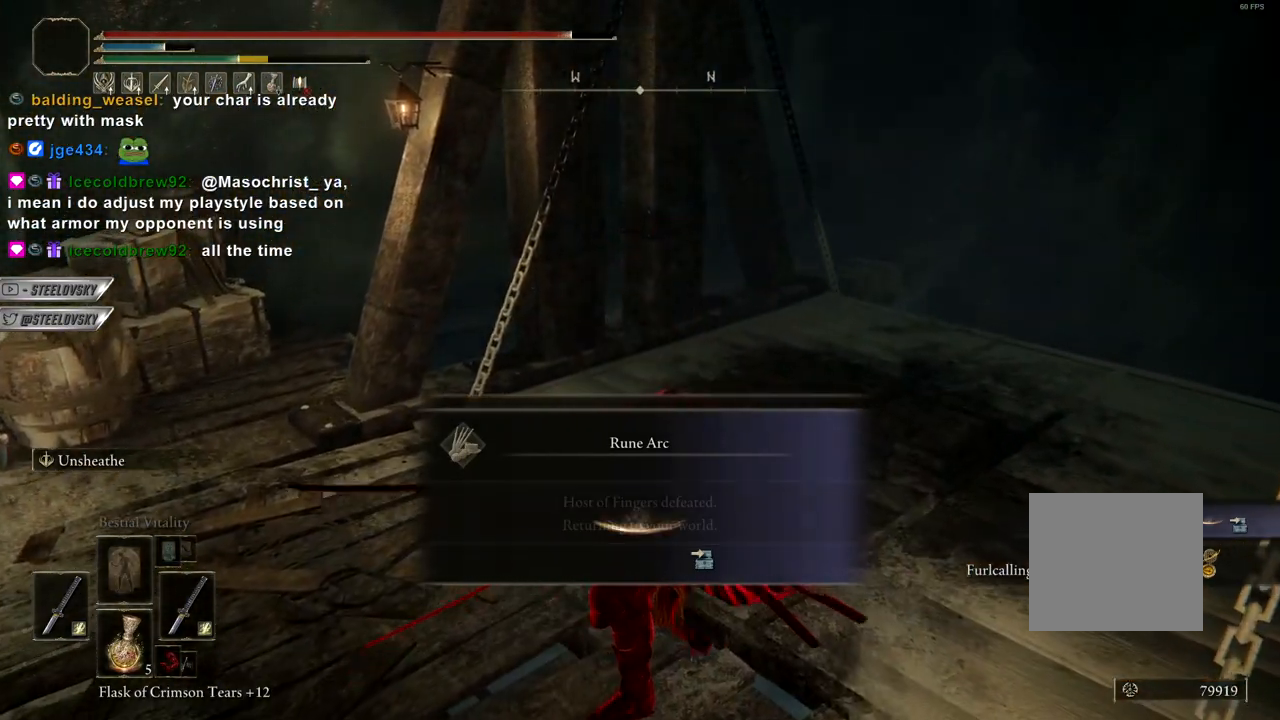
{"buttons": [], "left_stick": "up-right", "right_stick": "center", "events": [[500, "left_stick", "up-right"]]}
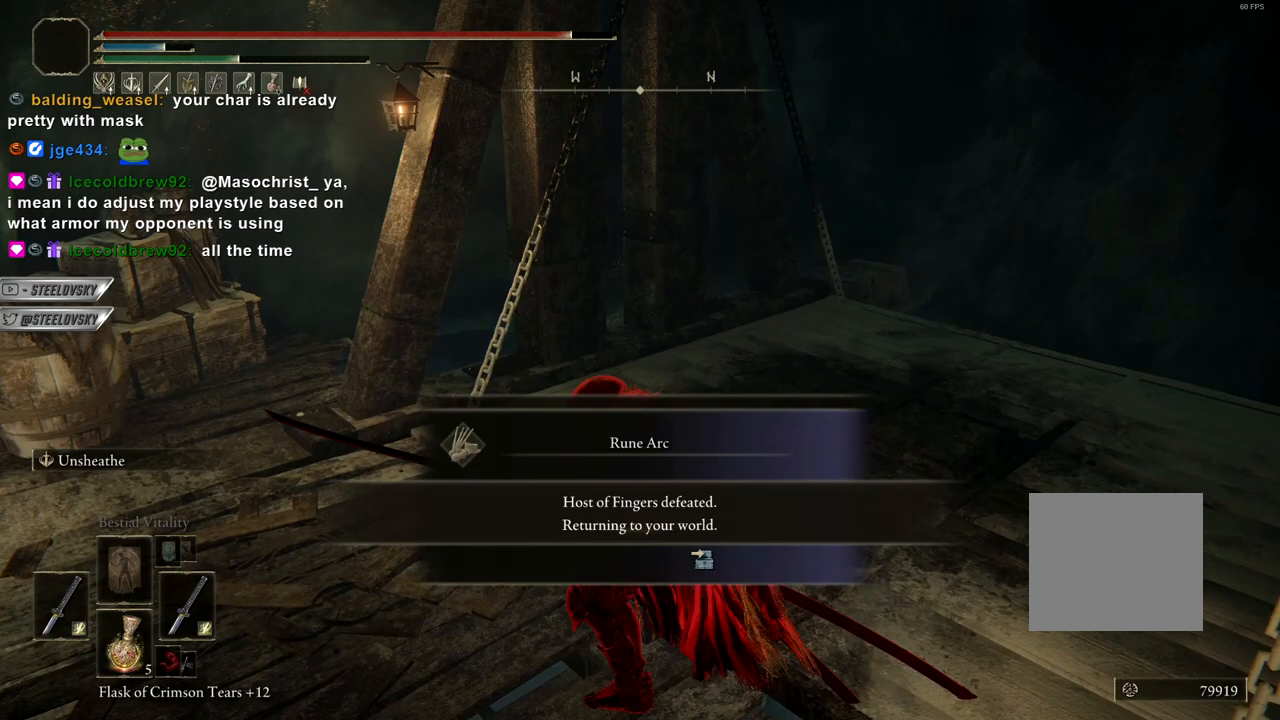
{"buttons": [], "left_stick": "center", "right_stick": "center", "events": [[433, "left_stick", "center"]]}
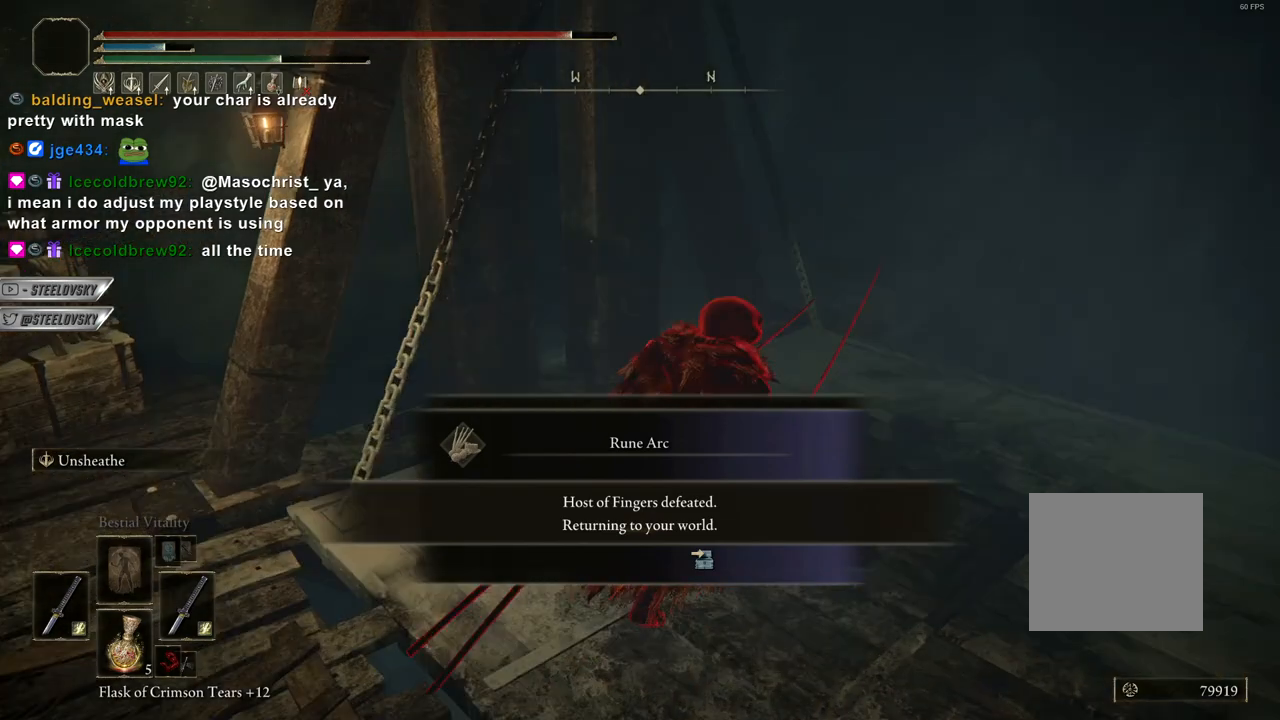
{"buttons": [], "left_stick": "center", "right_stick": "center", "events": []}
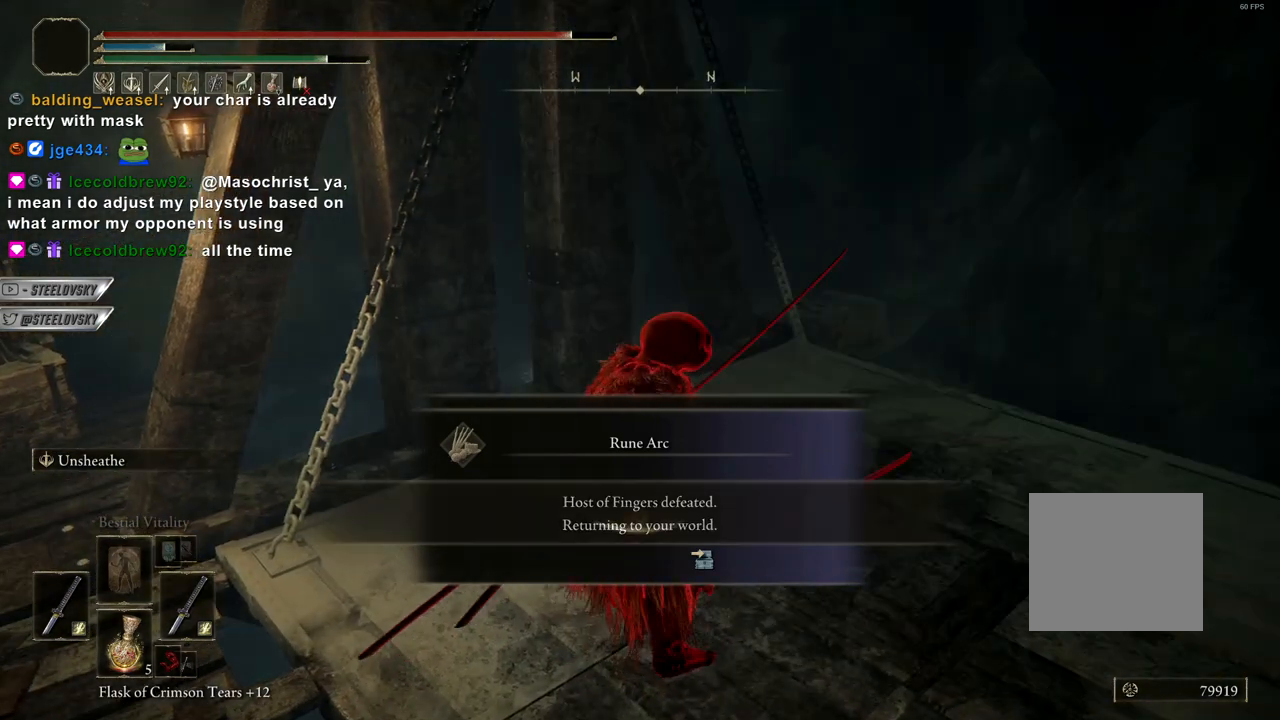
{"buttons": [], "left_stick": "center", "right_stick": "center", "events": []}
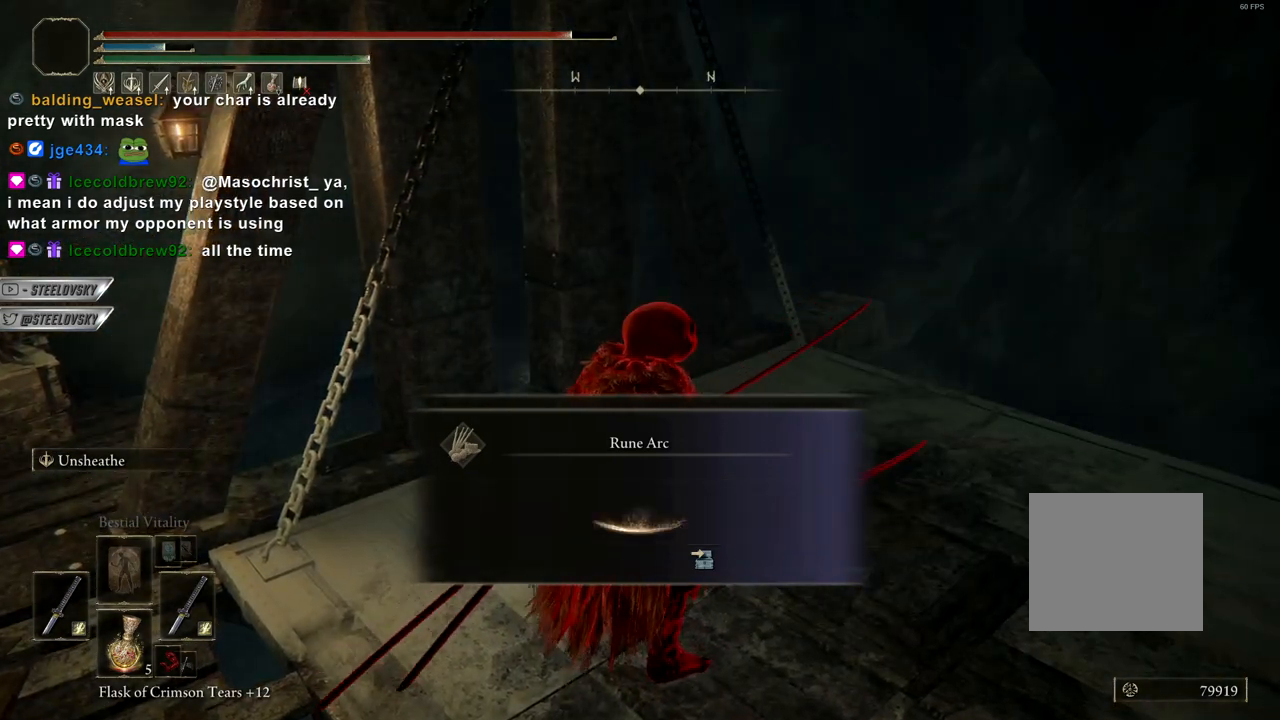
{"buttons": [], "left_stick": "center", "right_stick": "center", "events": []}
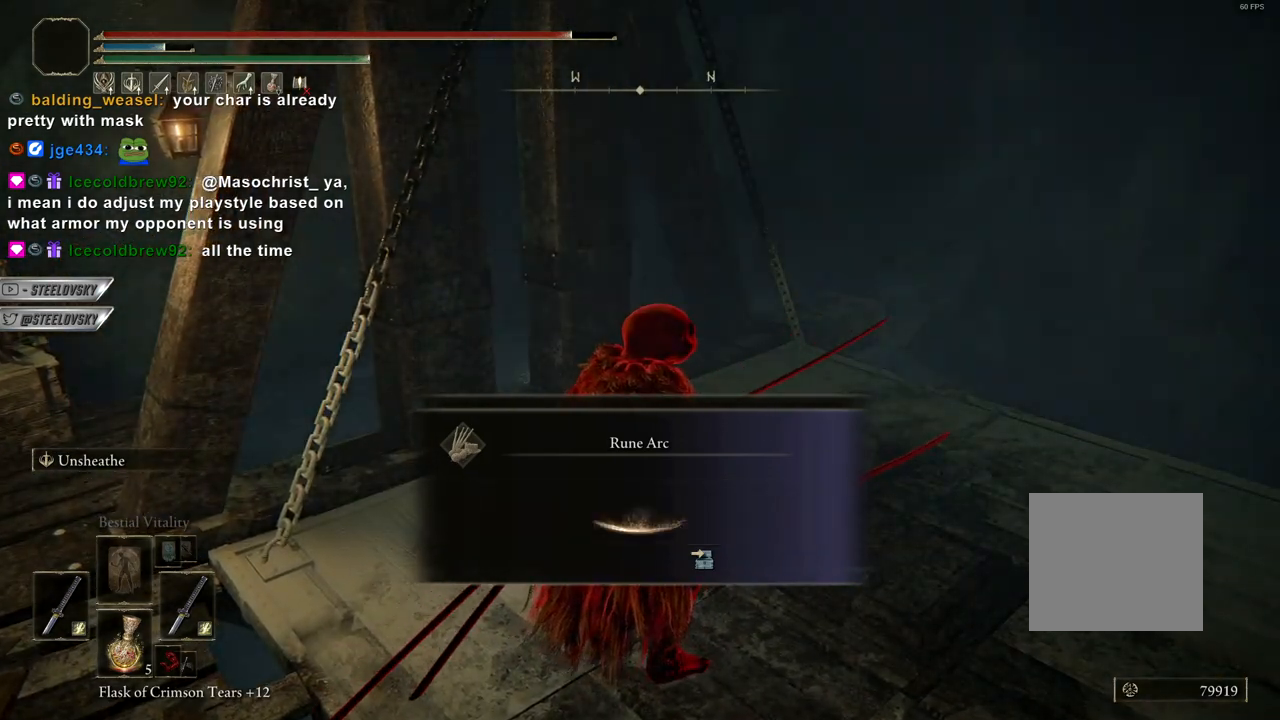
{"buttons": [], "left_stick": "up", "right_stick": "center", "events": [[17, "left_stick", "up"], [383, "R1", "down"], [433, "right_stick", "left"], [500, "R1", "up"], [500, "right_stick", "center"]]}
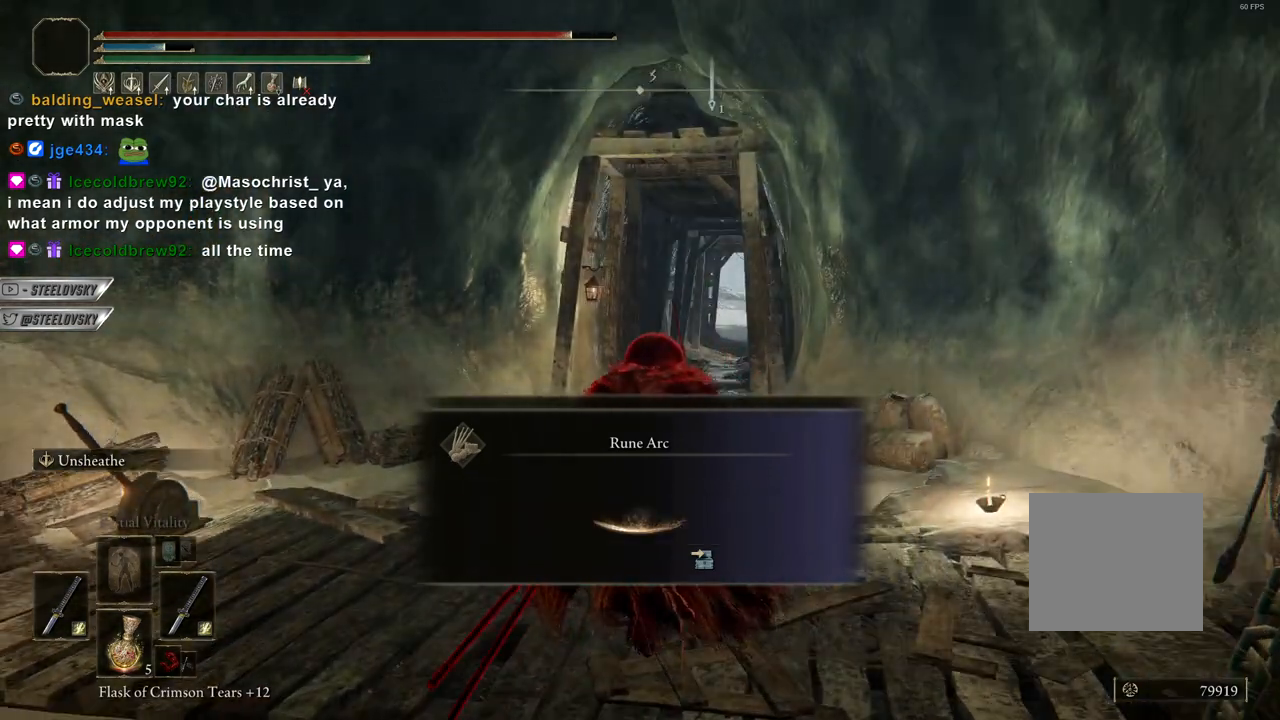
{"buttons": [], "left_stick": "up", "right_stick": "center", "events": []}
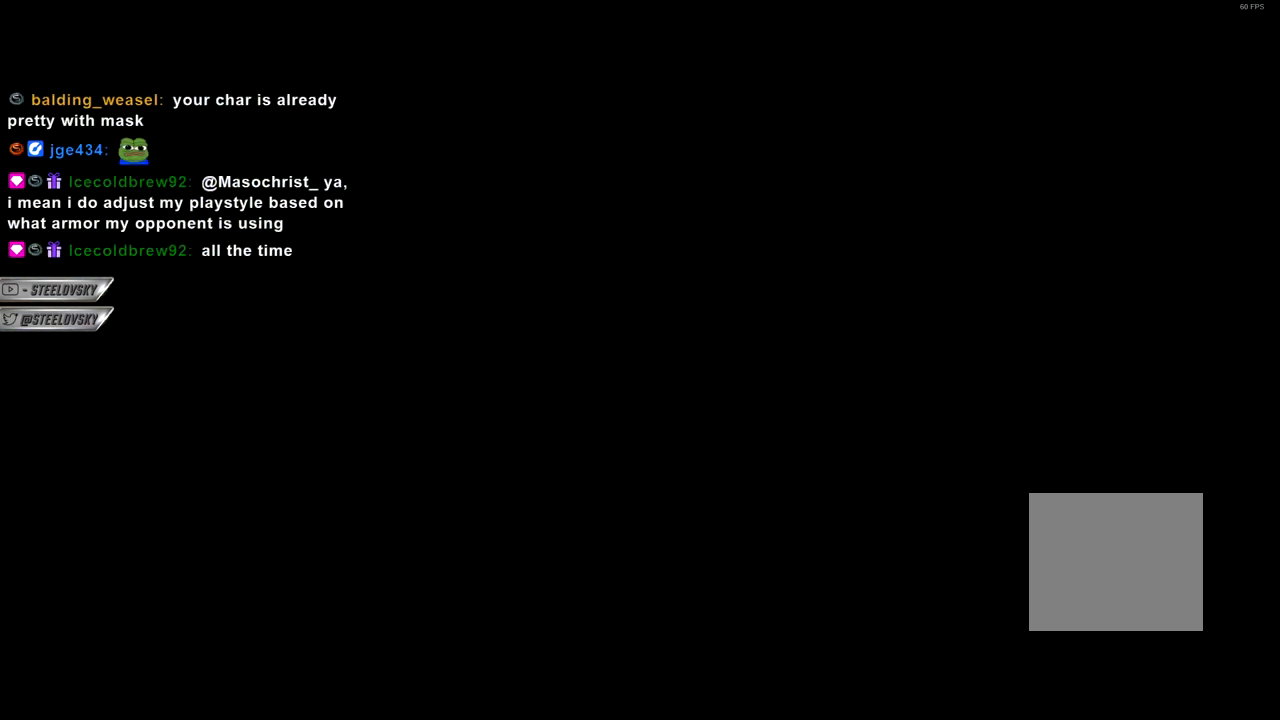
{"buttons": [], "left_stick": "center", "right_stick": "center", "events": [[167, "left_stick", "center"]]}